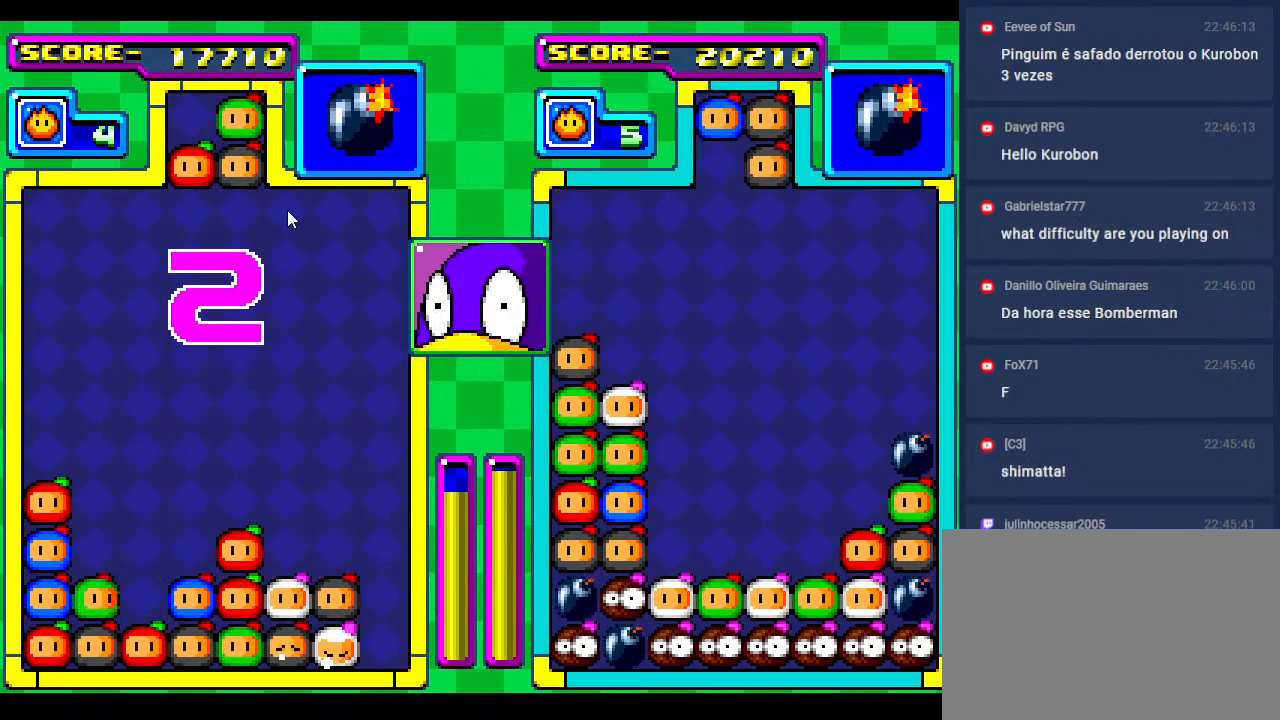
Gameplay with a controller; each line is a JSON object with the inputs held at the frame after it. "events" lists button and stick changes between this image and that frame as [ms after this image, input, new state], when the widget could be followed in between. Not read: L3 R3 other_buttons.
{"buttons": [], "events": [[333, "DPAD_DOWN", "down"], [400, "DPAD_DOWN", "up"]]}
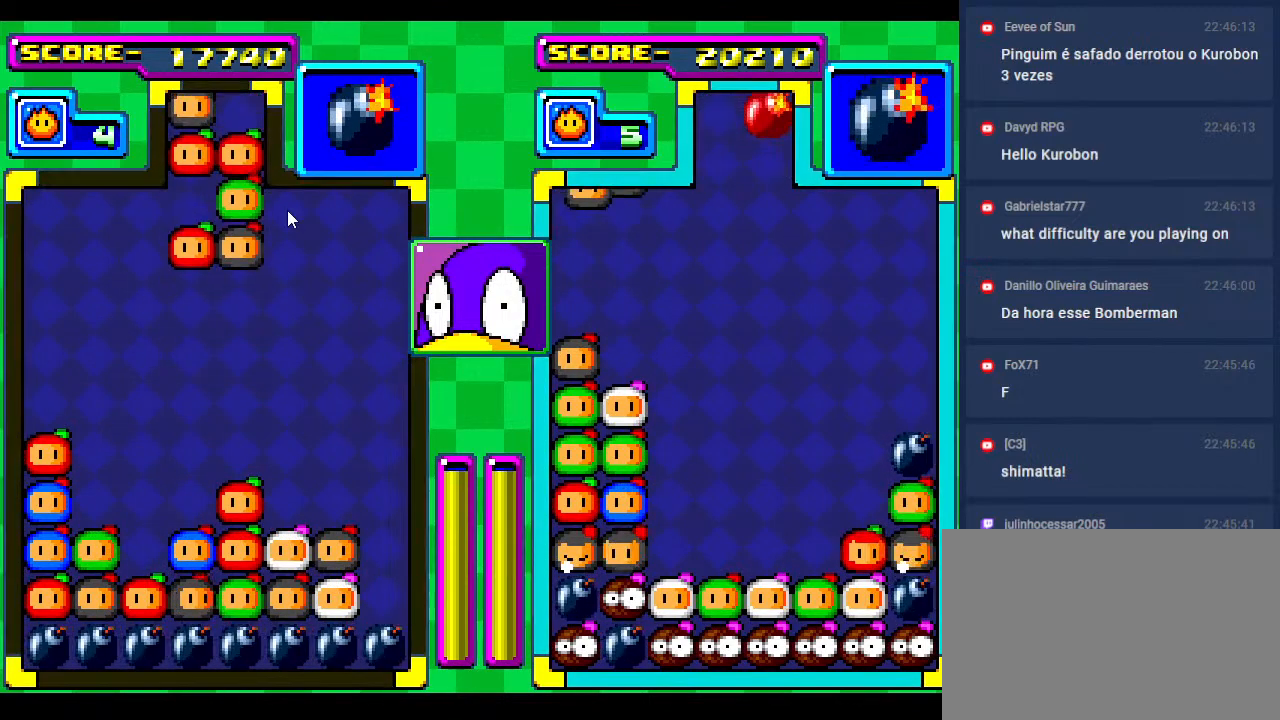
{"buttons": [], "events": [[17, "DPAD_RIGHT", "down"], [133, "DPAD_RIGHT", "up"], [167, "DPAD_DOWN", "down"], [450, "DPAD_DOWN", "up"]]}
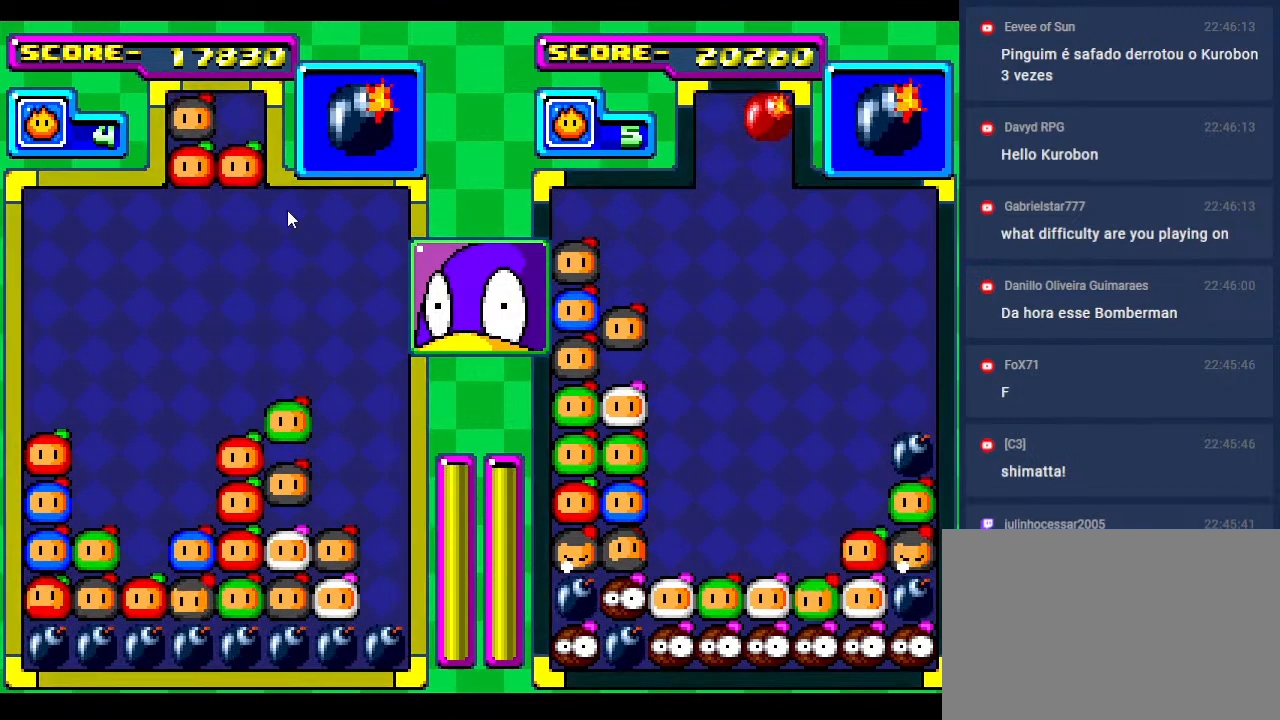
{"buttons": [], "events": [[67, "DPAD_DOWN", "down"], [217, "DPAD_DOWN", "up"], [333, "DPAD_DOWN", "down"], [483, "DPAD_DOWN", "up"]]}
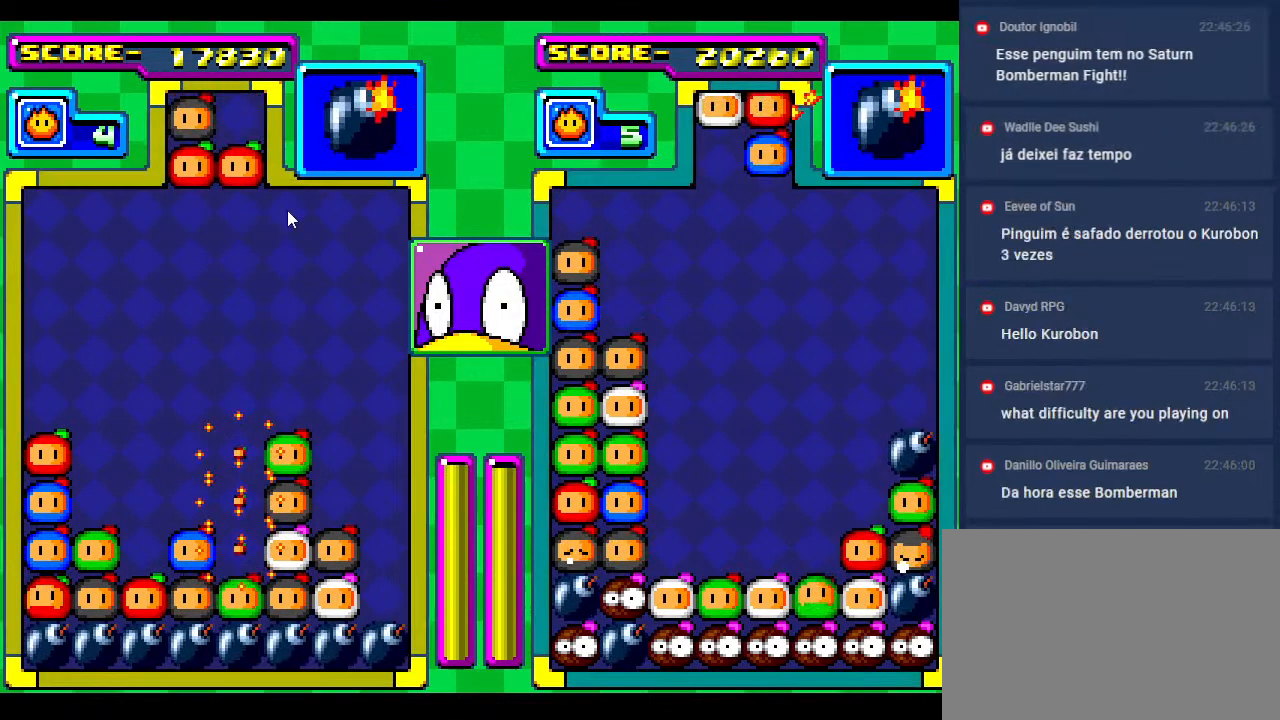
{"buttons": ["DPAD_DOWN"], "events": [[83, "DPAD_DOWN", "down"], [233, "DPAD_DOWN", "up"], [367, "DPAD_DOWN", "down"]]}
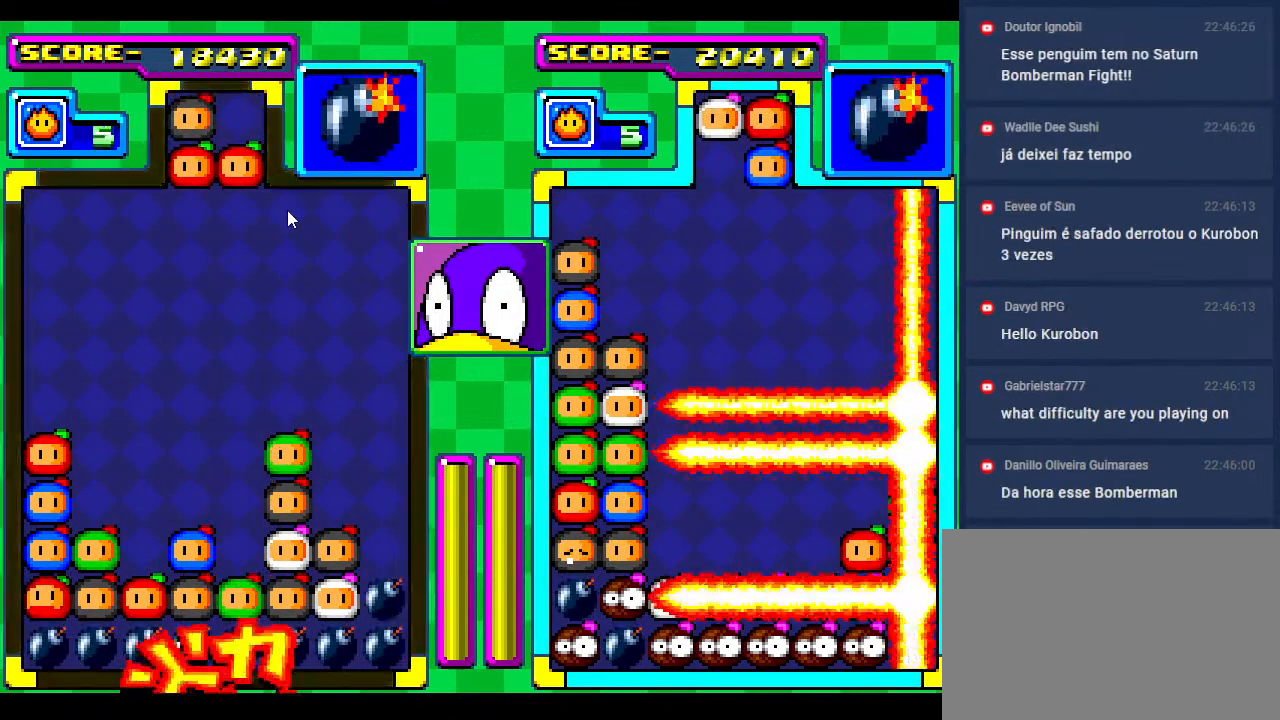
{"buttons": ["DPAD_LEFT"], "events": [[17, "DPAD_DOWN", "up"], [167, "DPAD_DOWN", "down"], [283, "DPAD_DOWN", "up"], [467, "DPAD_LEFT", "down"]]}
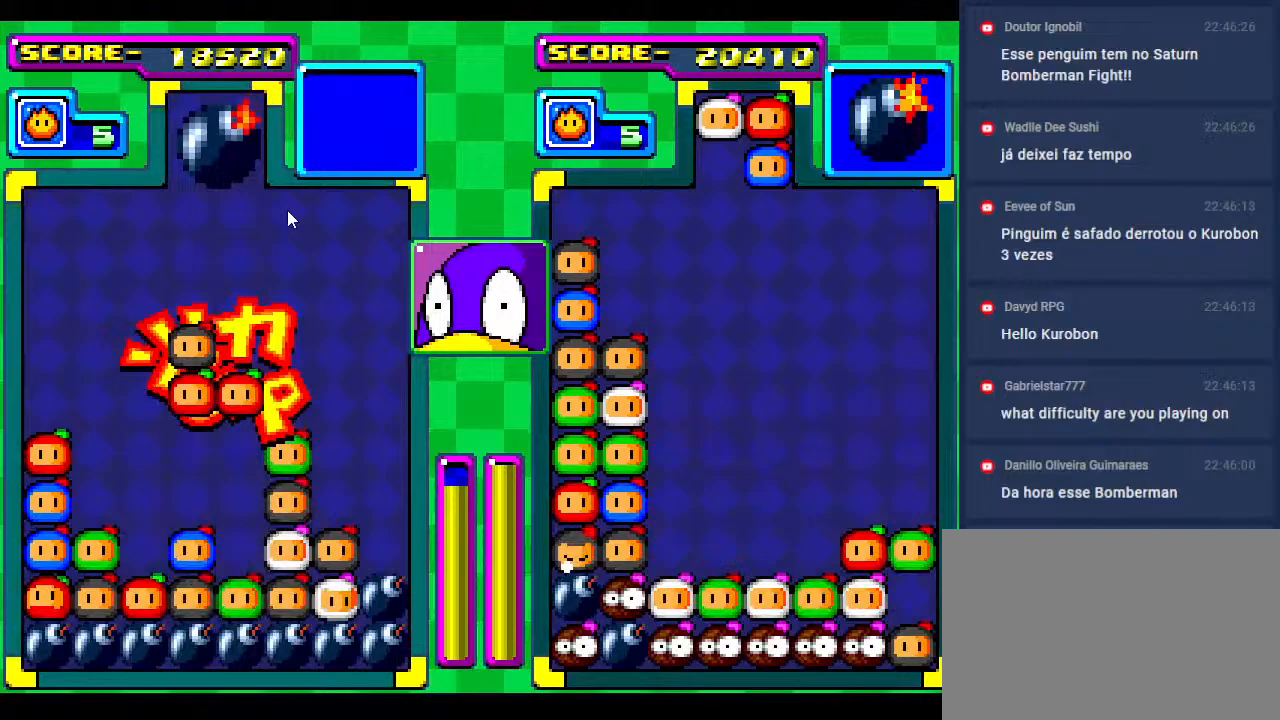
{"buttons": [], "events": [[50, "DPAD_LEFT", "up"]]}
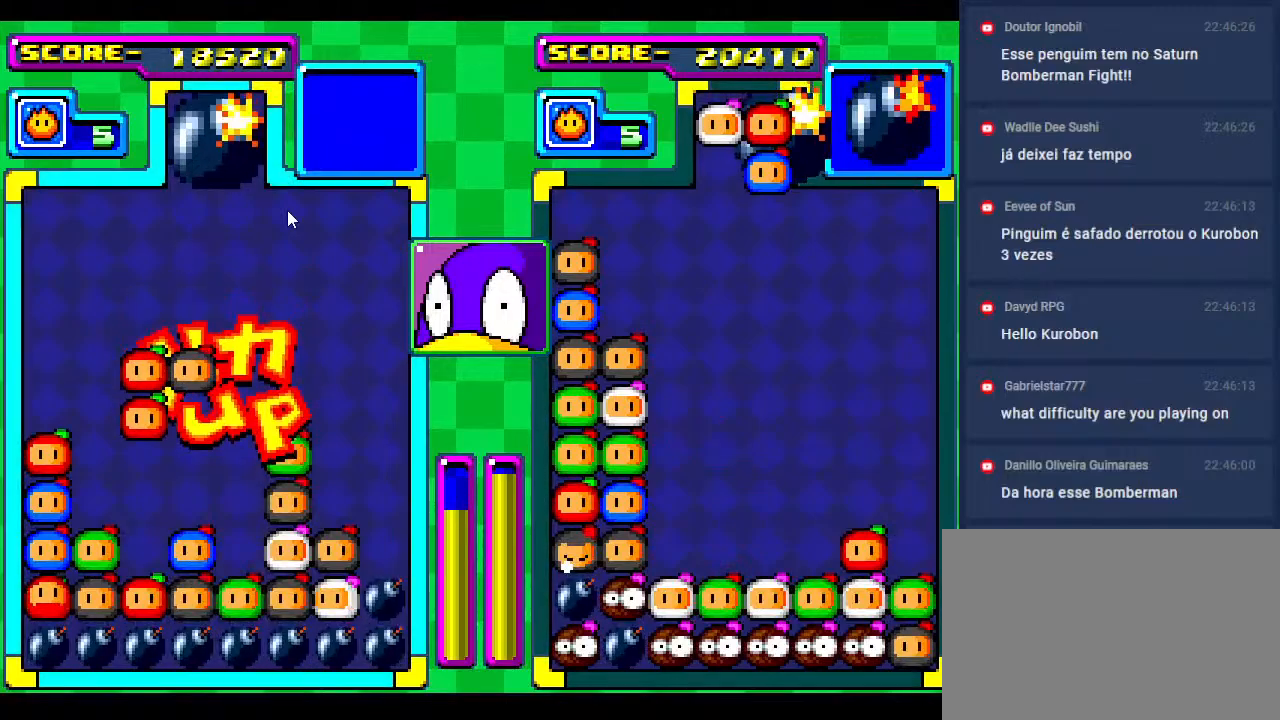
{"buttons": [], "events": [[17, "DPAD_DOWN", "down"], [167, "DPAD_DOWN", "up"]]}
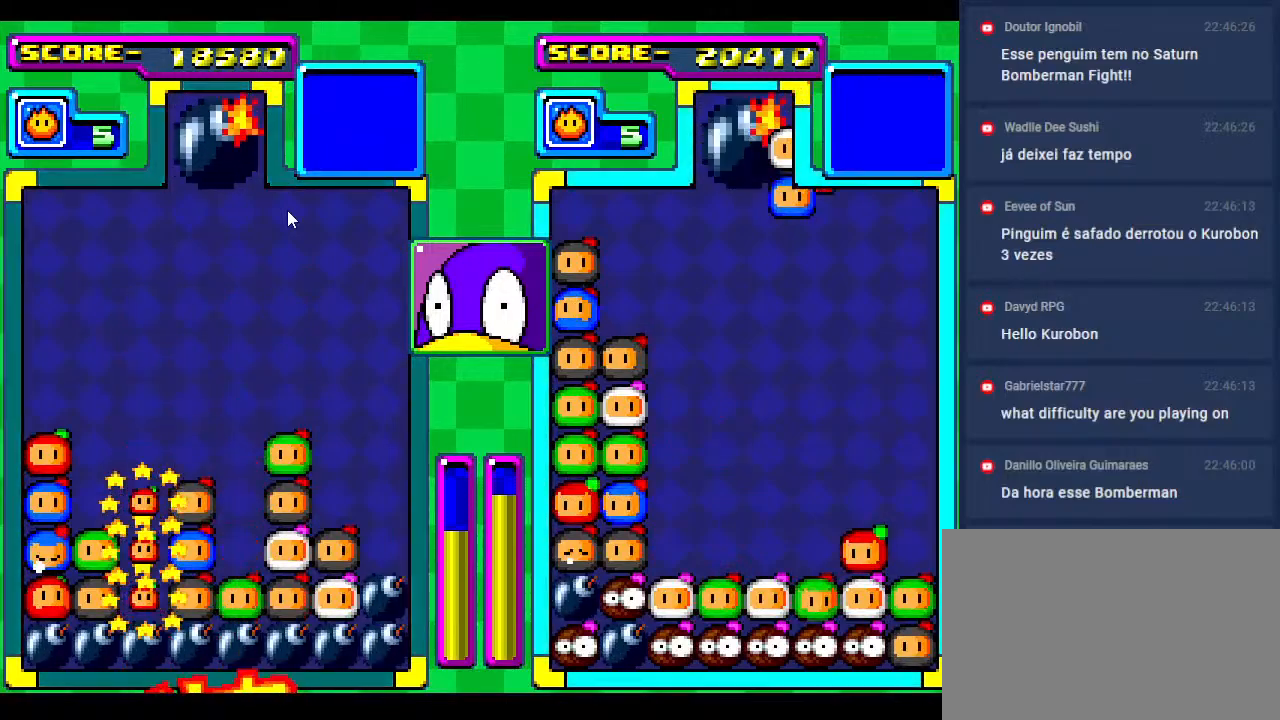
{"buttons": [], "events": []}
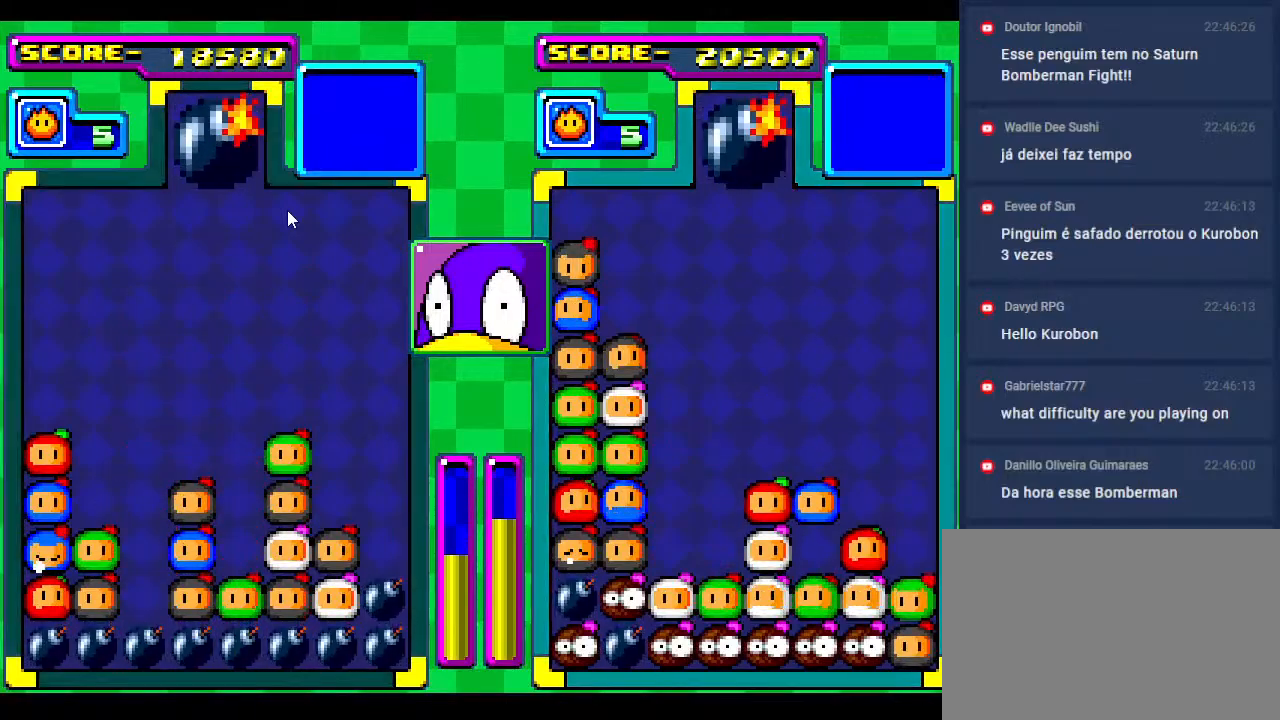
{"buttons": [], "events": [[67, "DPAD_LEFT", "down"], [233, "DPAD_LEFT", "up"]]}
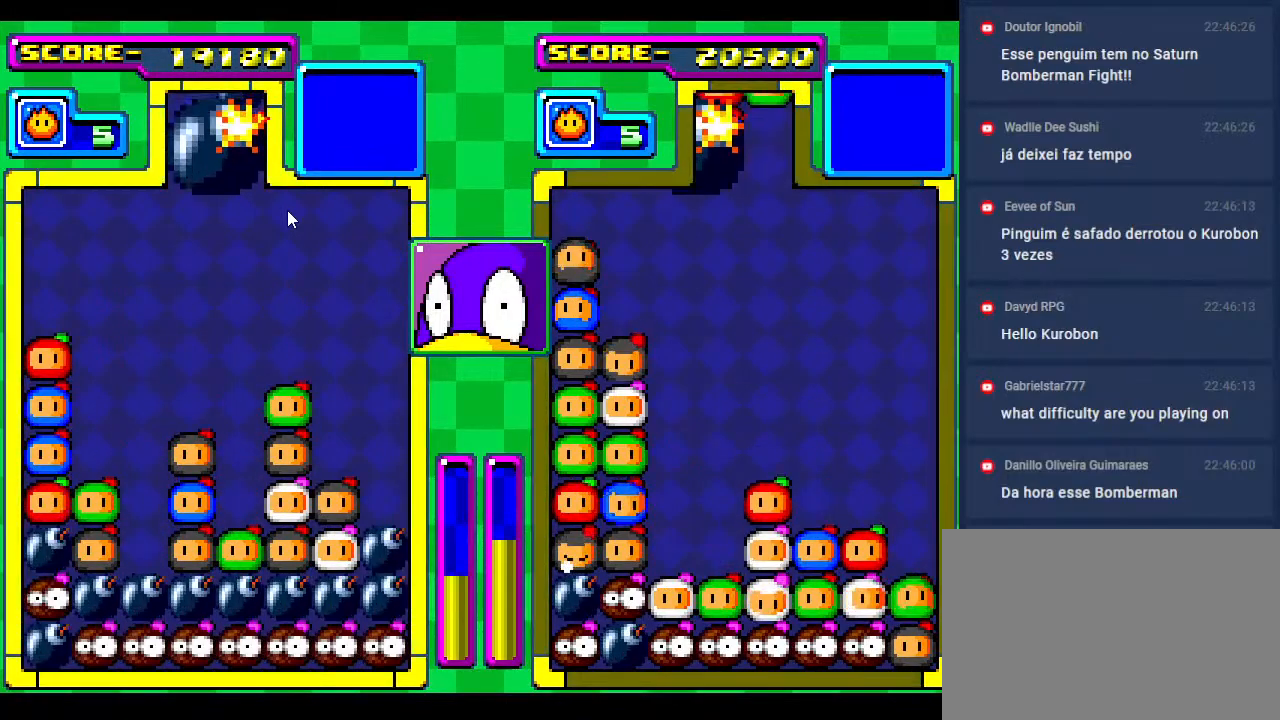
{"buttons": [], "events": [[33, "DPAD_LEFT", "down"], [167, "DPAD_LEFT", "up"], [367, "DPAD_LEFT", "down"], [433, "DPAD_LEFT", "up"]]}
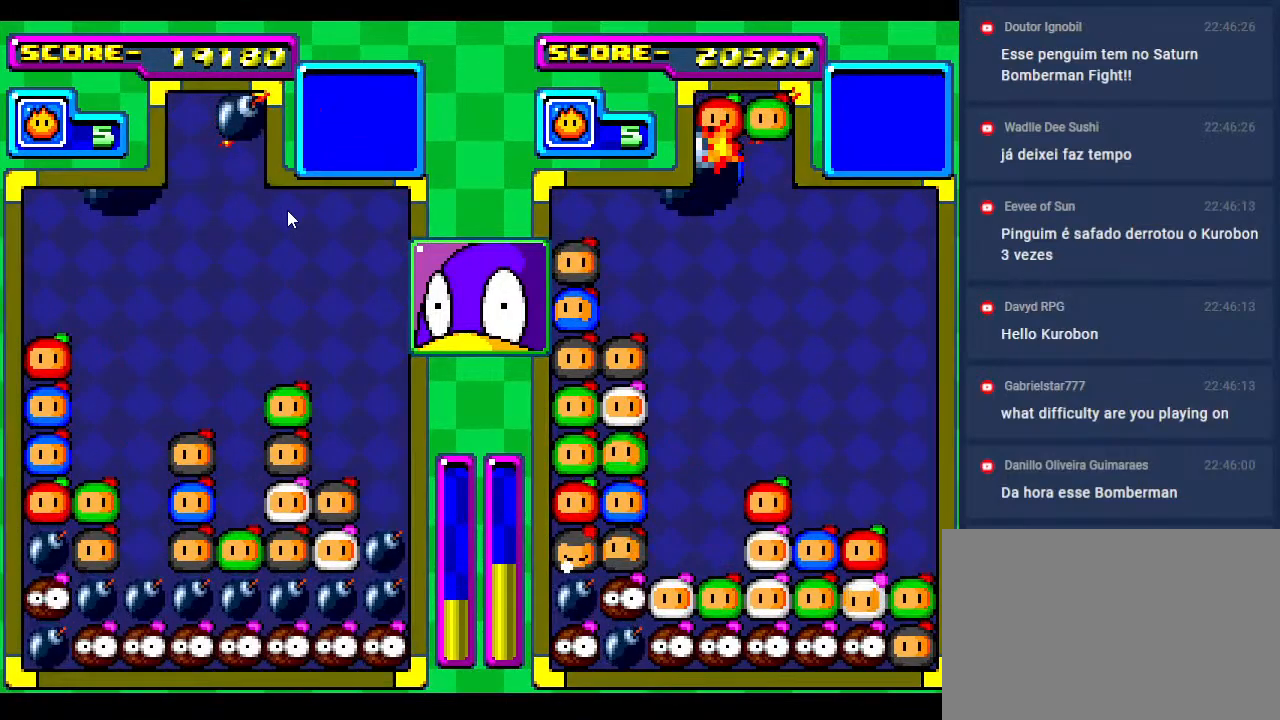
{"buttons": ["DPAD_DOWN"], "events": [[133, "DPAD_DOWN", "down"]]}
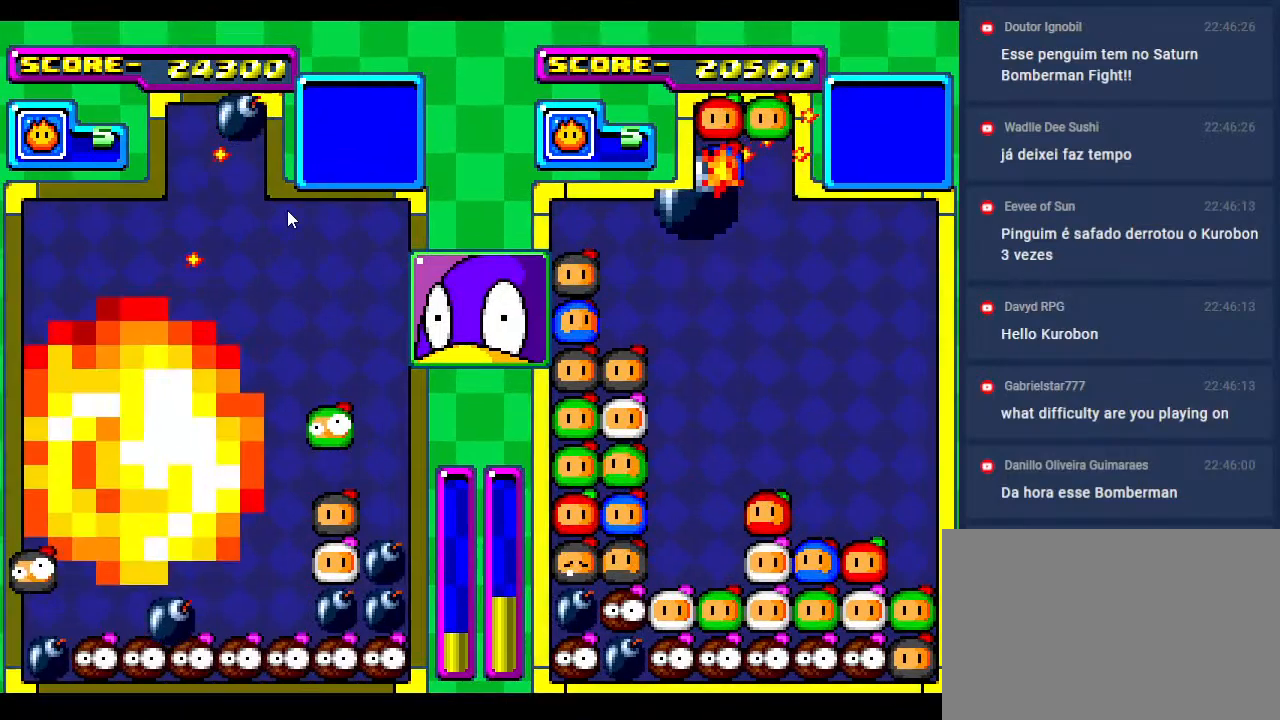
{"buttons": [], "events": [[17, "DPAD_DOWN", "up"], [117, "DPAD_DOWN", "down"], [383, "DPAD_DOWN", "up"]]}
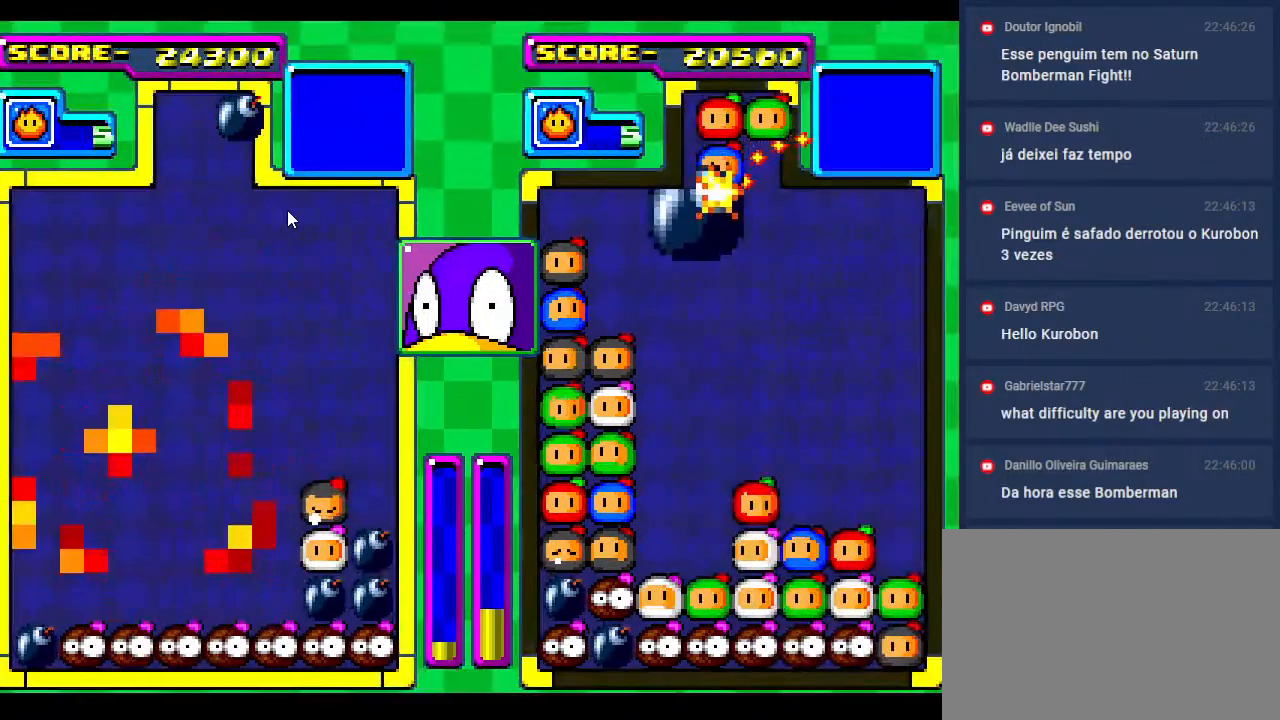
{"buttons": ["DPAD_DOWN"], "events": [[17, "DPAD_DOWN", "down"]]}
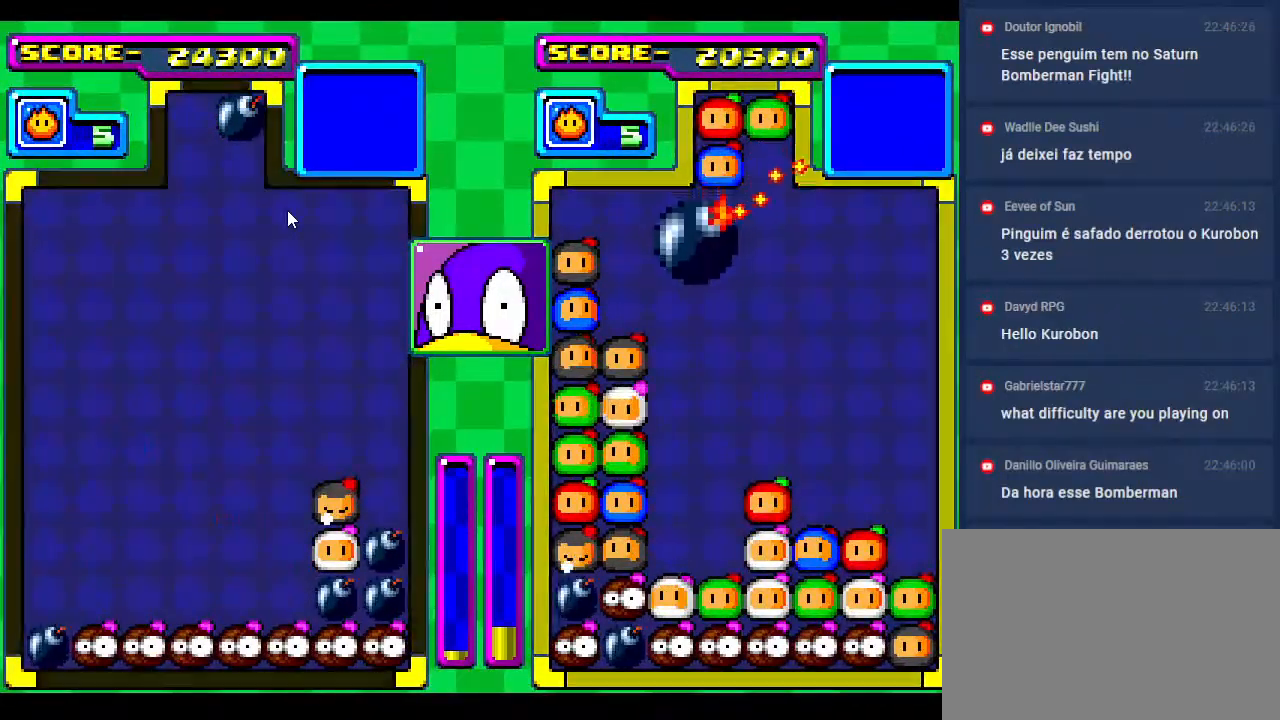
{"buttons": ["DPAD_DOWN"], "events": []}
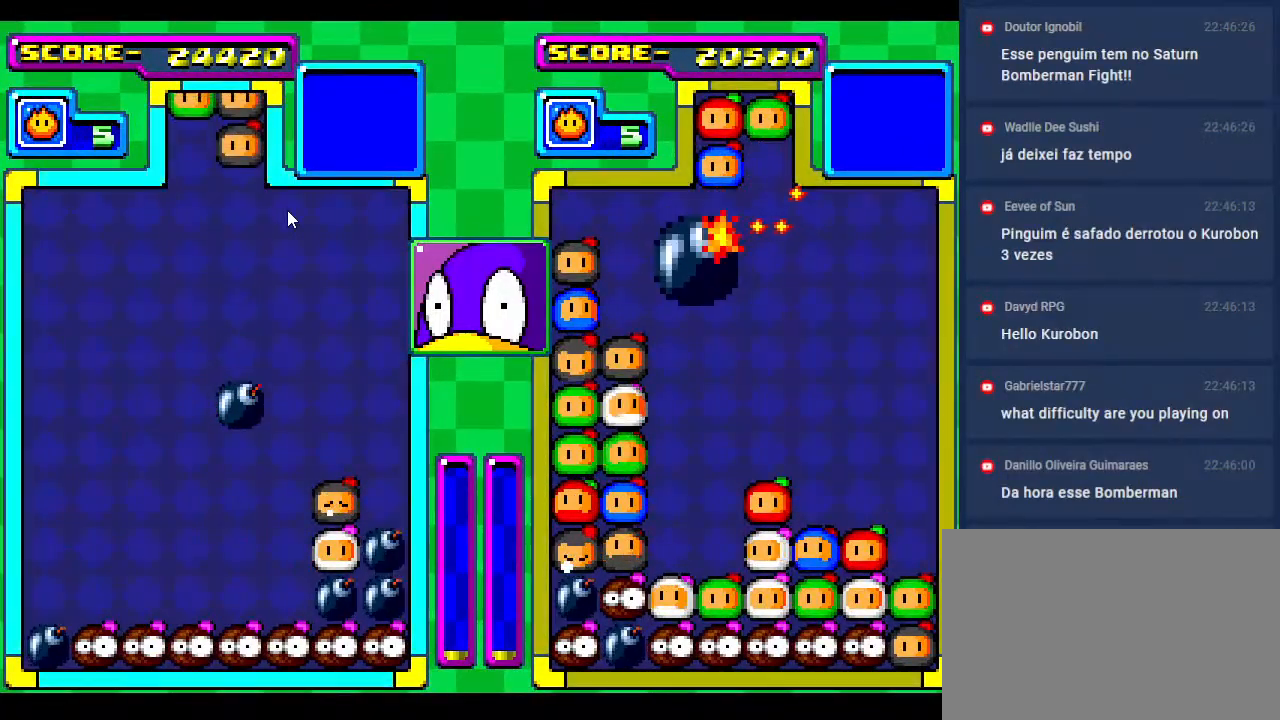
{"buttons": ["DPAD_DOWN"], "events": [[200, "DPAD_RIGHT", "down"], [233, "DPAD_DOWN", "up"], [283, "DPAD_RIGHT", "up"], [417, "DPAD_DOWN", "down"]]}
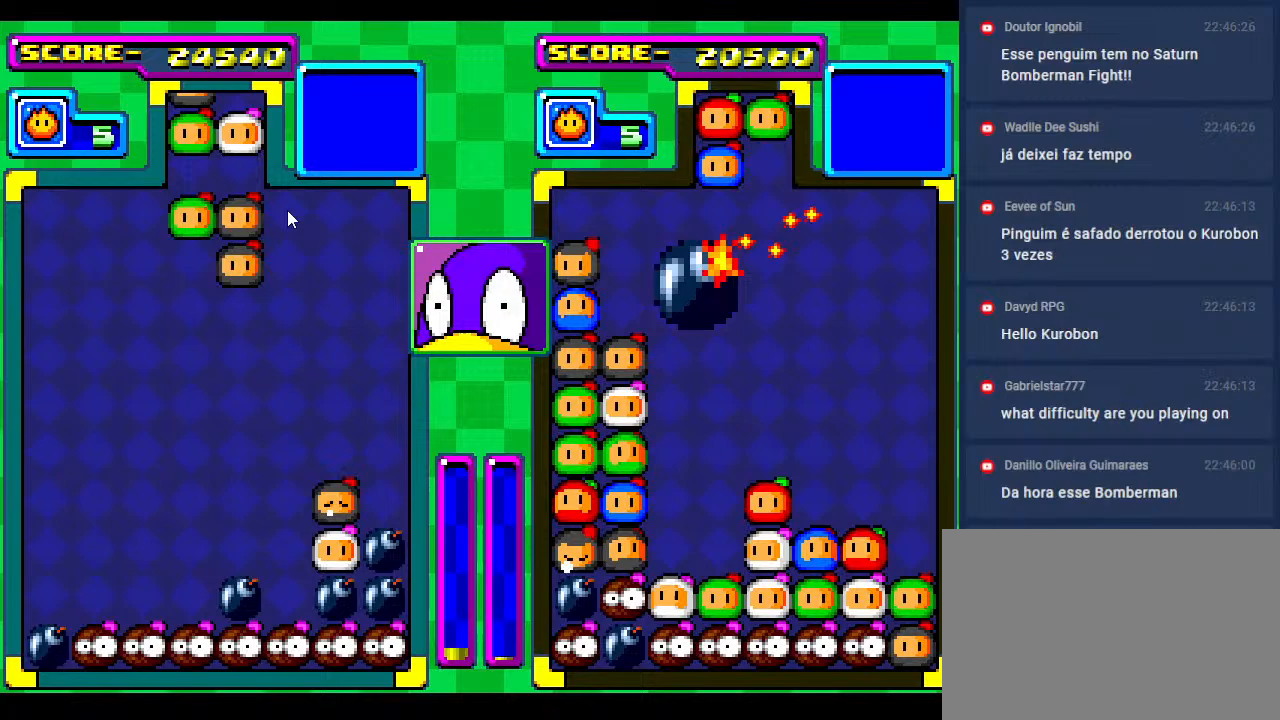
{"buttons": [], "events": [[50, "DPAD_DOWN", "up"], [100, "DPAD_LEFT", "down"], [233, "DPAD_LEFT", "up"], [333, "DPAD_LEFT", "down"], [450, "DPAD_LEFT", "up"]]}
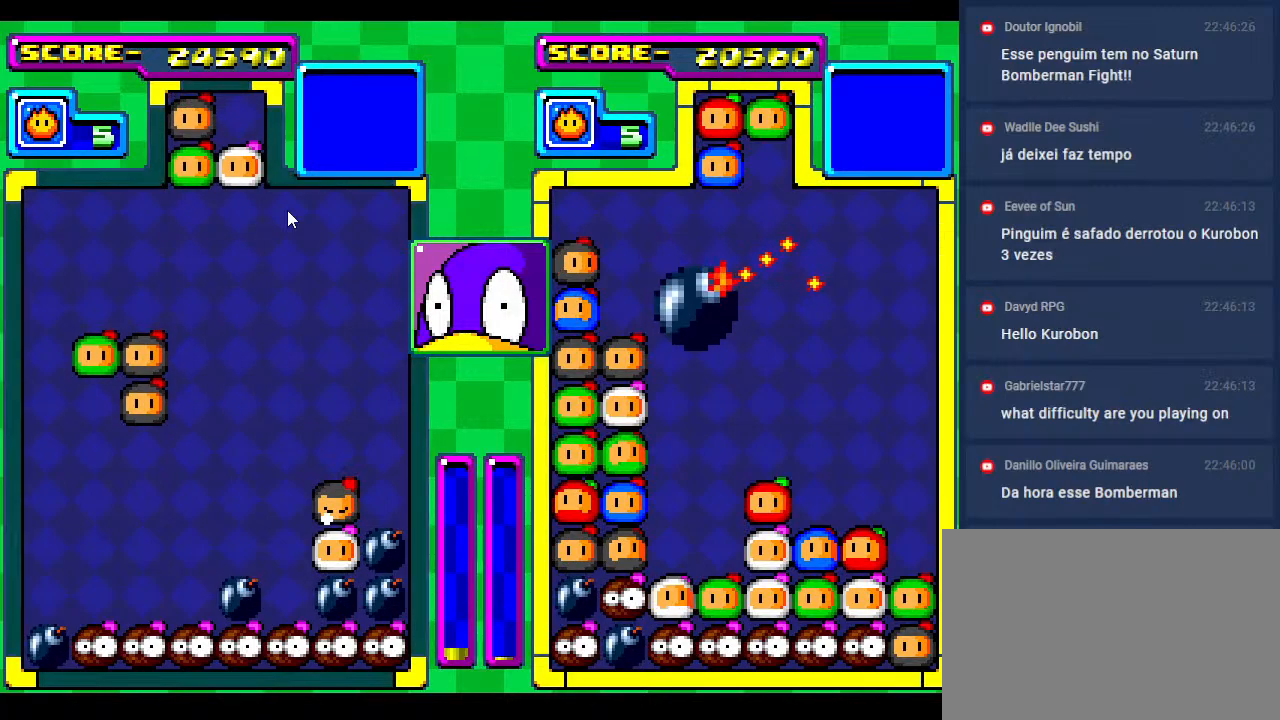
{"buttons": ["DPAD_DOWN"], "events": [[50, "DPAD_LEFT", "down"], [183, "DPAD_LEFT", "up"], [267, "DPAD_DOWN", "down"]]}
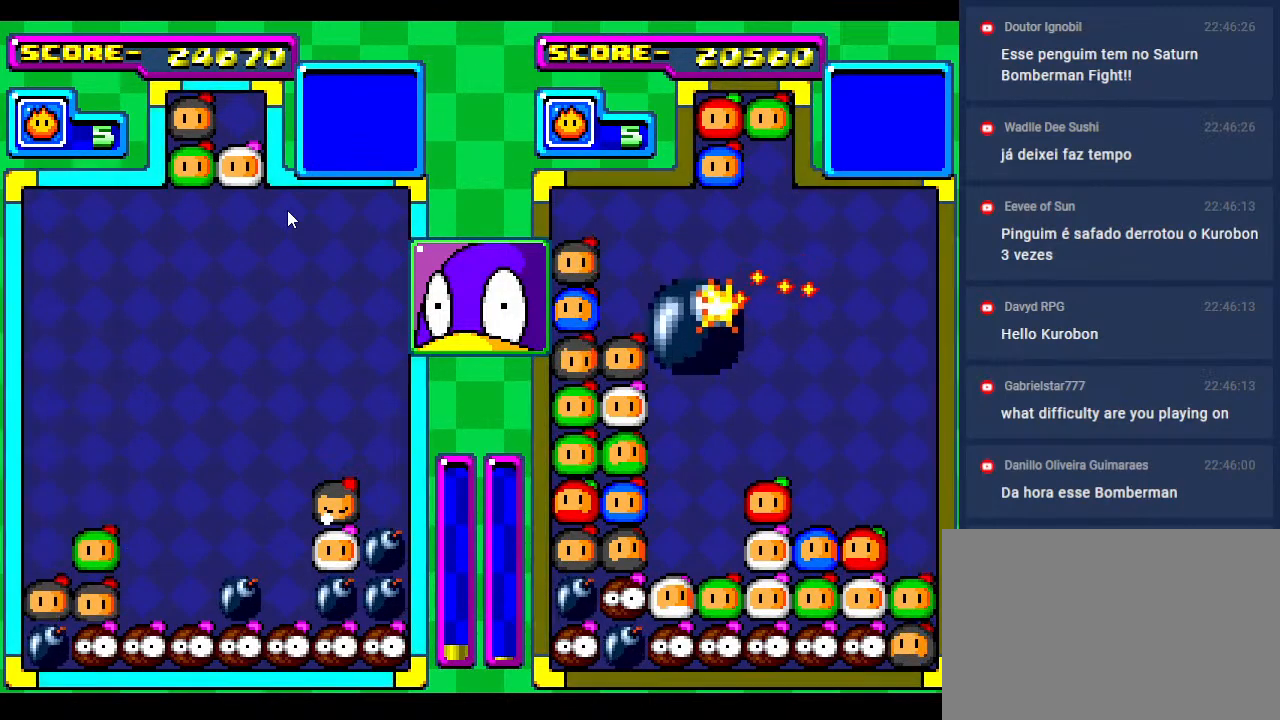
{"buttons": [], "events": [[33, "DPAD_DOWN", "up"], [133, "DPAD_DOWN", "down"], [283, "DPAD_DOWN", "up"], [367, "DPAD_LEFT", "down"], [500, "DPAD_LEFT", "up"]]}
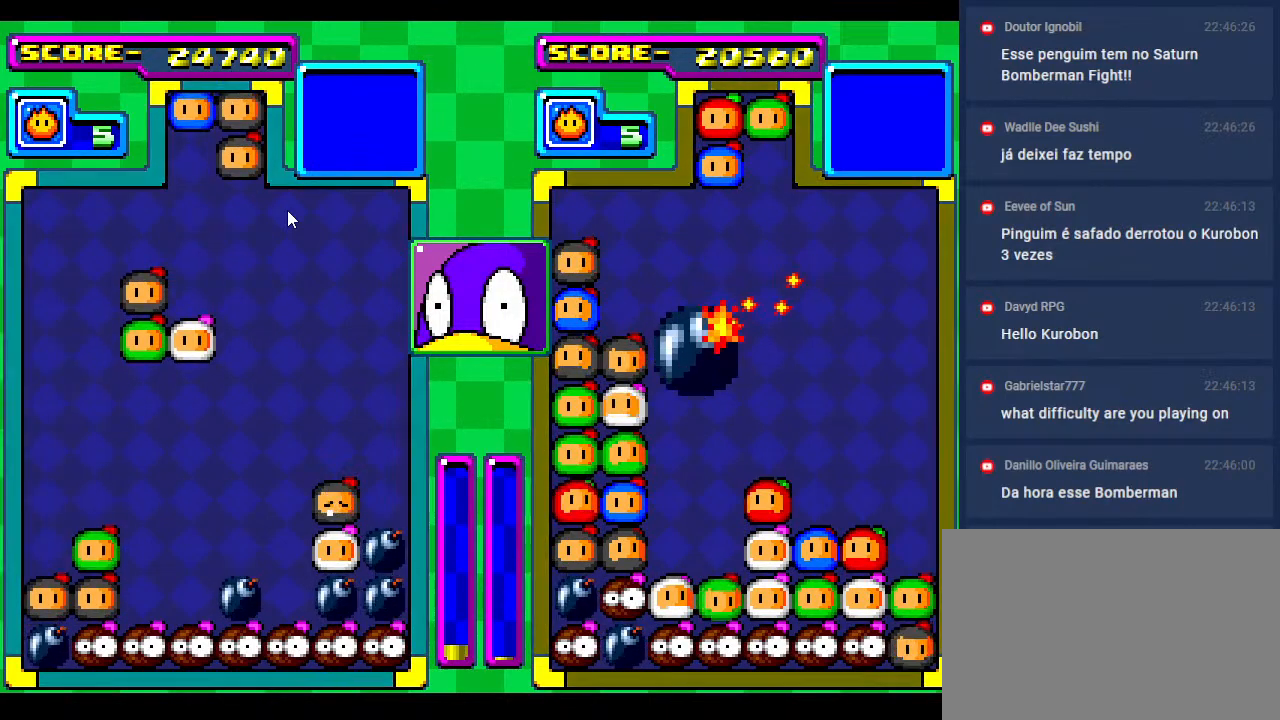
{"buttons": ["DPAD_DOWN"], "events": [[383, "DPAD_LEFT", "down"], [467, "DPAD_DOWN", "down"], [483, "DPAD_LEFT", "up"]]}
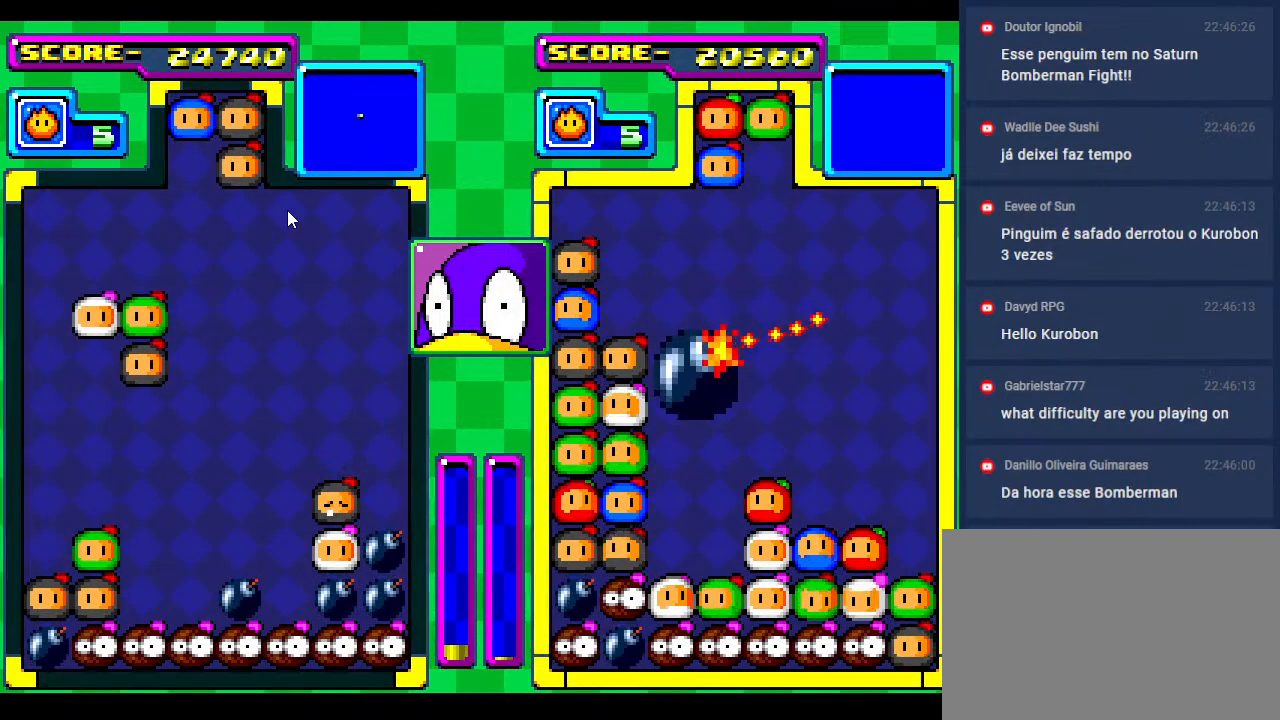
{"buttons": ["DPAD_DOWN"], "events": [[267, "DPAD_DOWN", "up"], [350, "DPAD_DOWN", "down"]]}
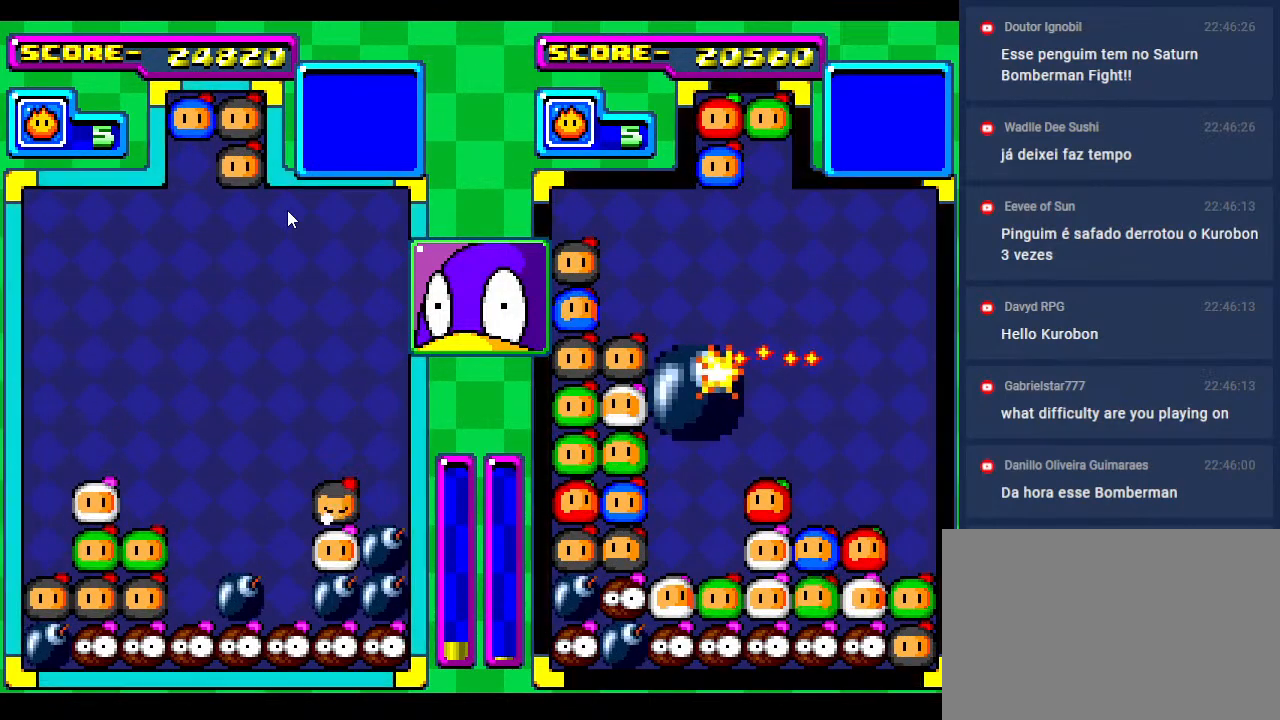
{"buttons": [], "events": [[133, "DPAD_DOWN", "up"], [250, "DPAD_DOWN", "down"], [433, "DPAD_DOWN", "up"]]}
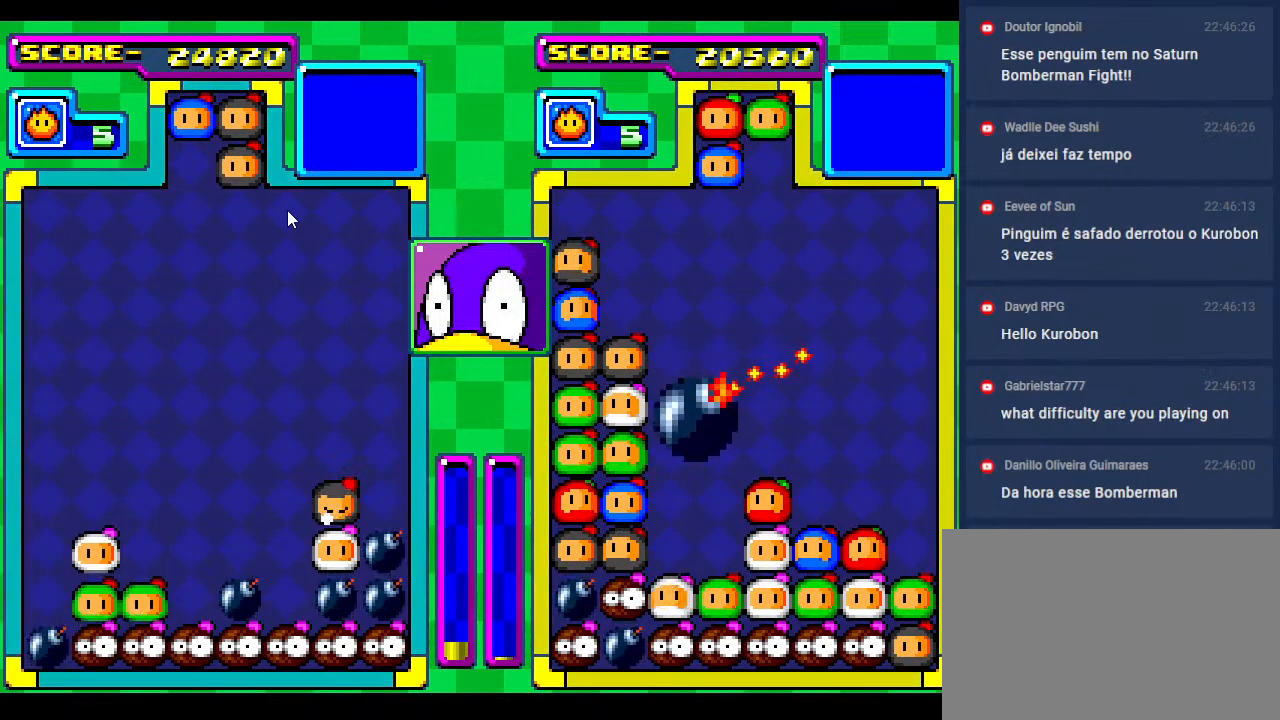
{"buttons": [], "events": [[50, "DPAD_DOWN", "down"], [183, "DPAD_DOWN", "up"], [300, "DPAD_DOWN", "down"], [367, "DPAD_RIGHT", "down"], [433, "DPAD_DOWN", "up"], [500, "DPAD_RIGHT", "up"]]}
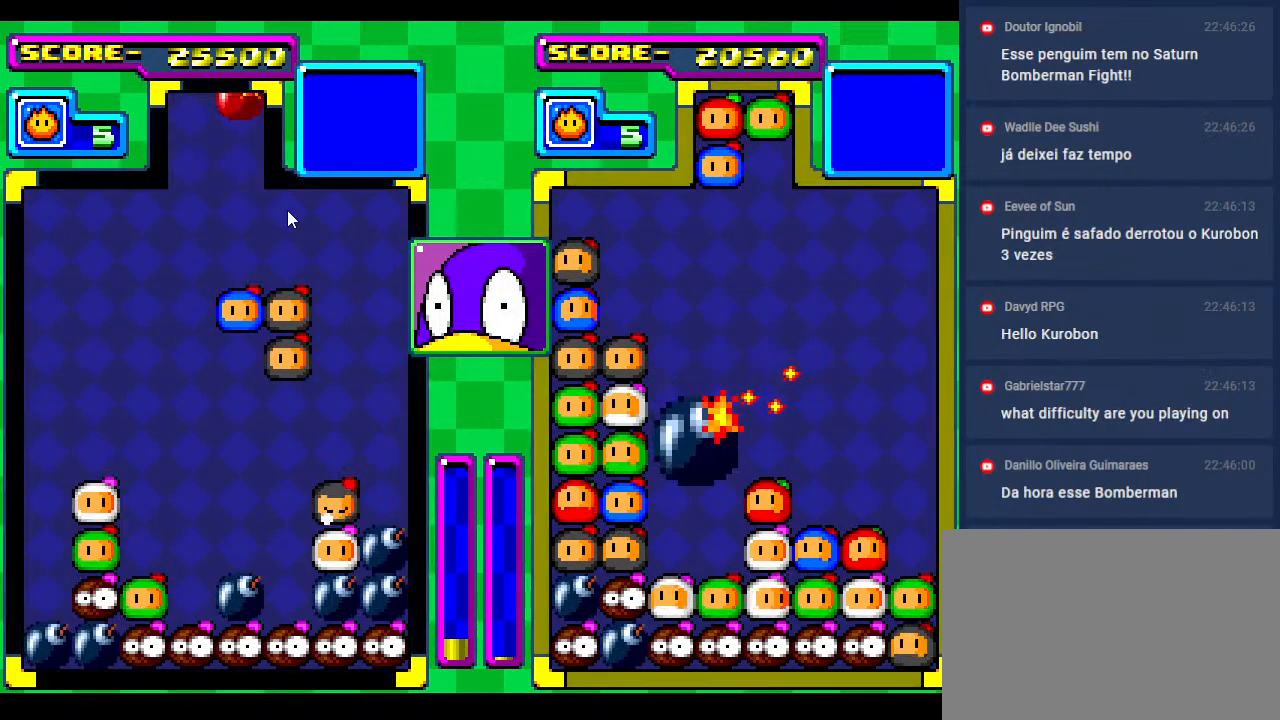
{"buttons": [], "events": [[417, "DPAD_RIGHT", "down"], [483, "DPAD_RIGHT", "up"]]}
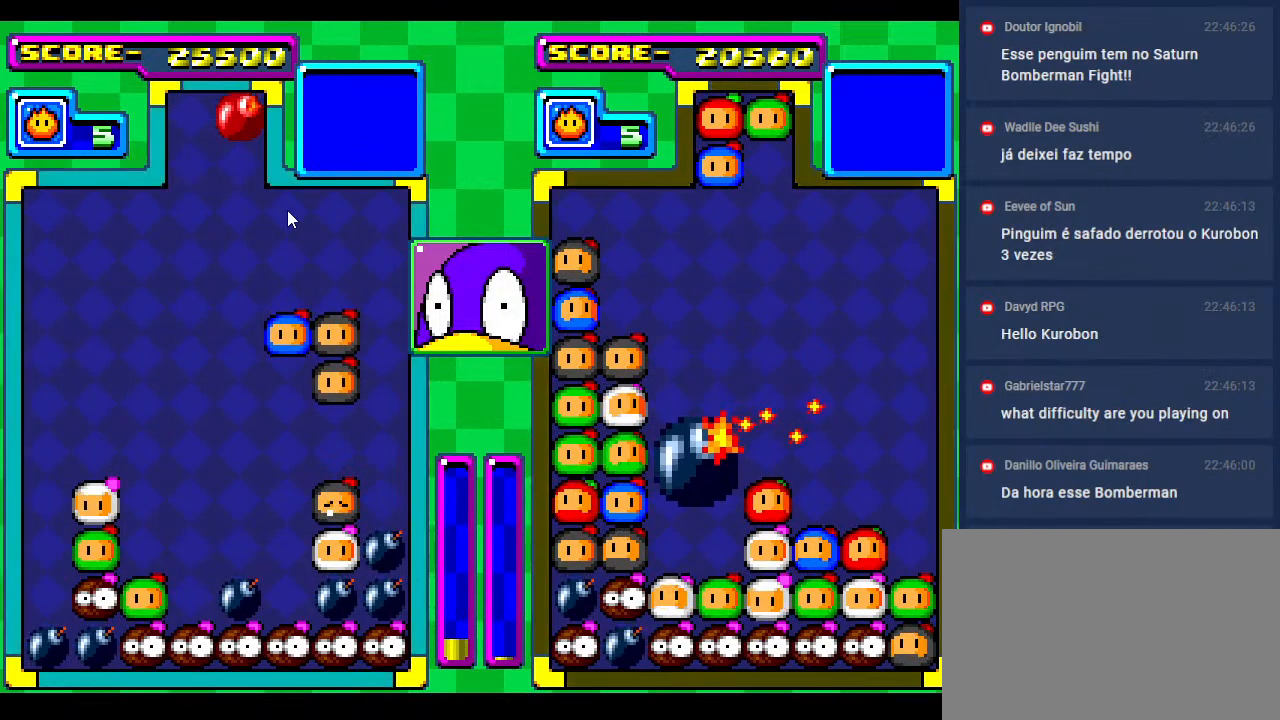
{"buttons": ["DPAD_DOWN"], "events": [[100, "DPAD_DOWN", "down"], [317, "DPAD_DOWN", "up"], [417, "DPAD_DOWN", "down"]]}
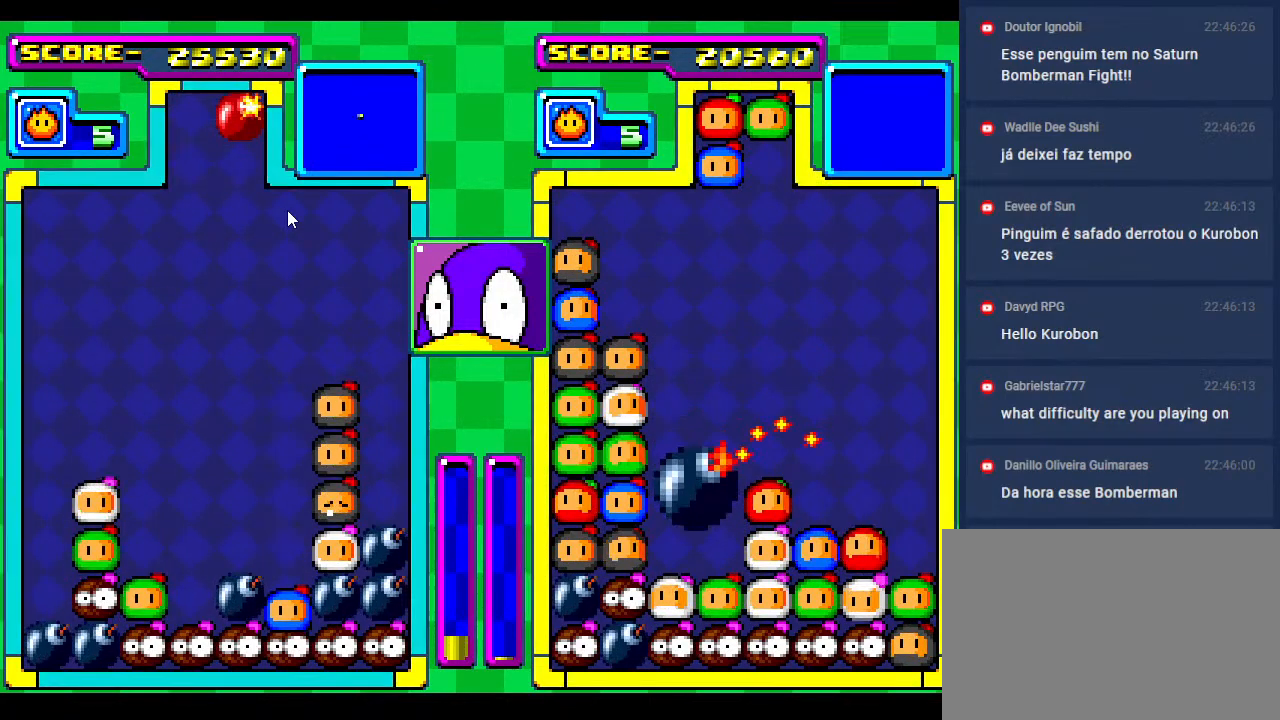
{"buttons": [], "events": [[67, "DPAD_DOWN", "up"]]}